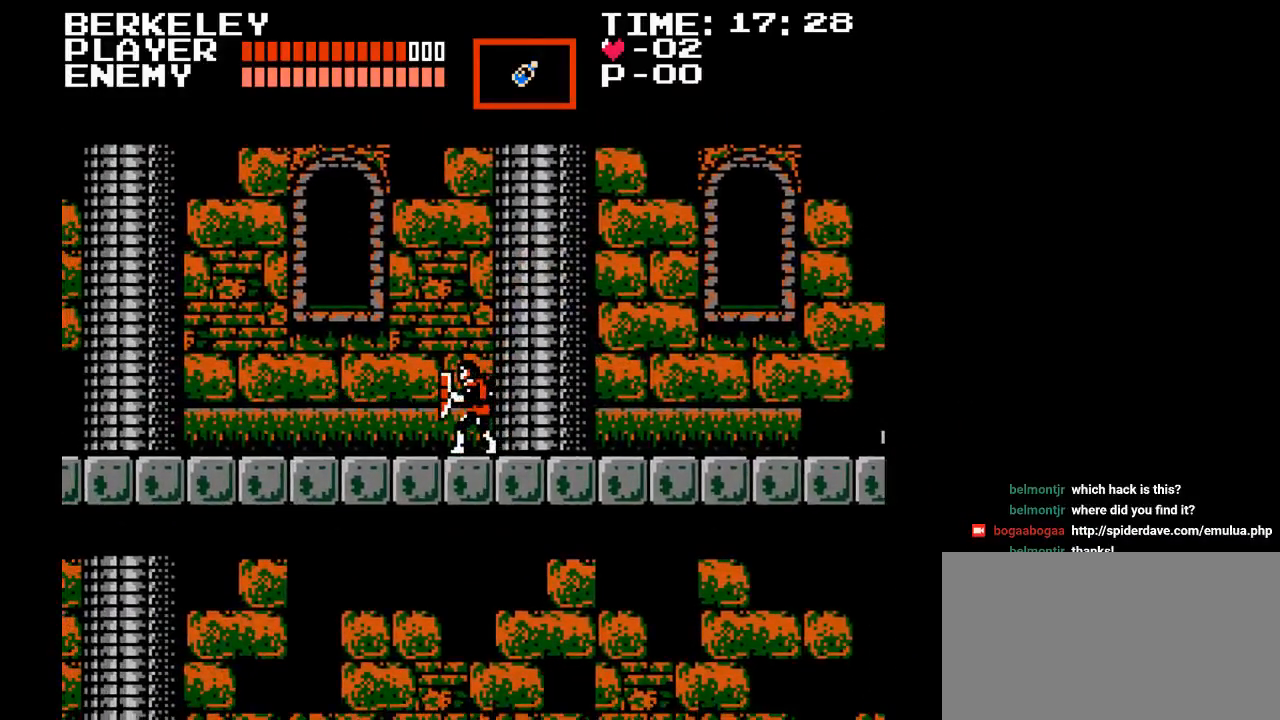
Gameplay with a controller (Nintendo layout); each line is a JSON object with the inputs held at the frame after it. "events" lists button and stick changes between this image and that frame as [ms after this image, input, new state], when the widget could be followed in between. Not read: L3 R3.
{"buttons": [], "events": [[17, "DPAD_LEFT", "down"], [217, "DPAD_LEFT", "up"]]}
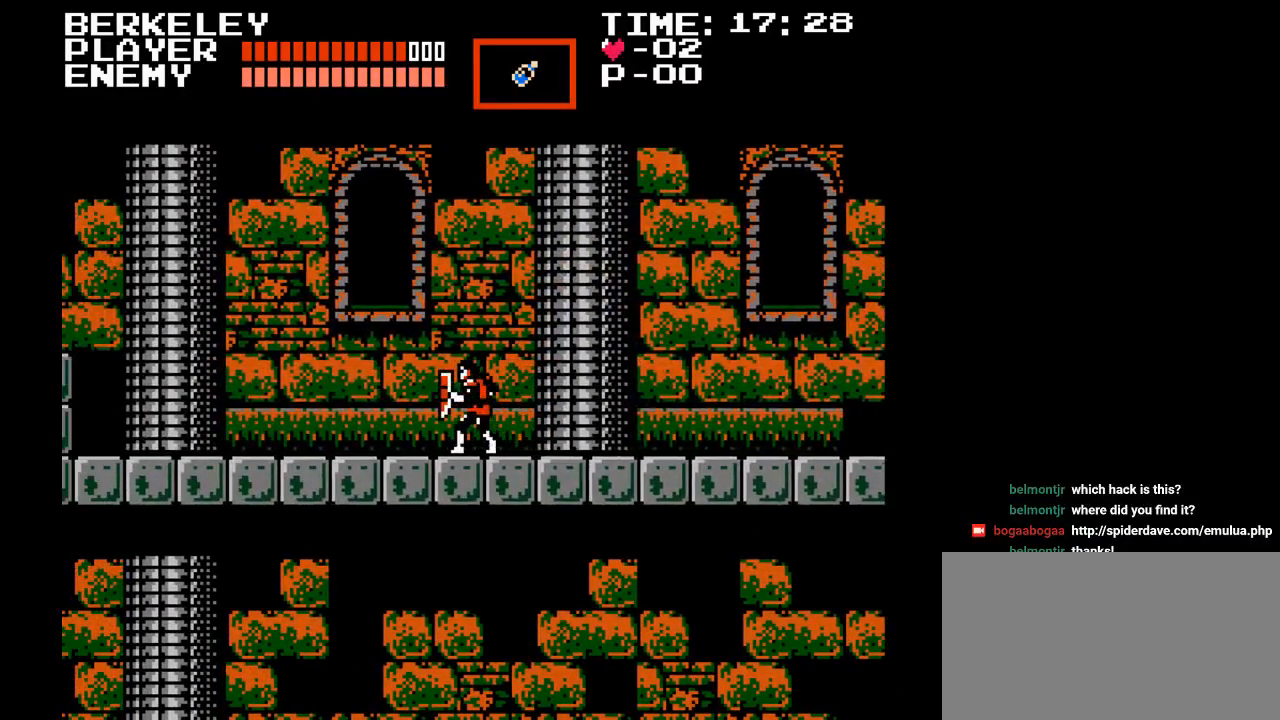
{"buttons": [], "events": []}
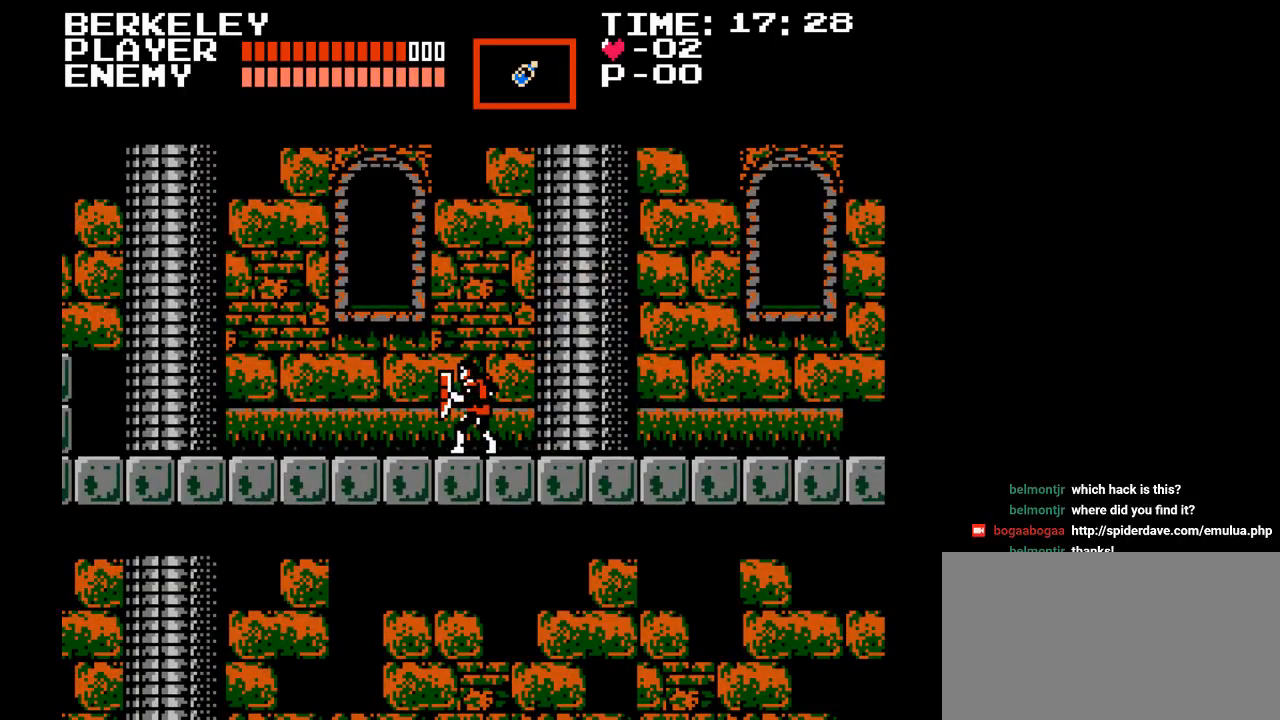
{"buttons": [], "events": []}
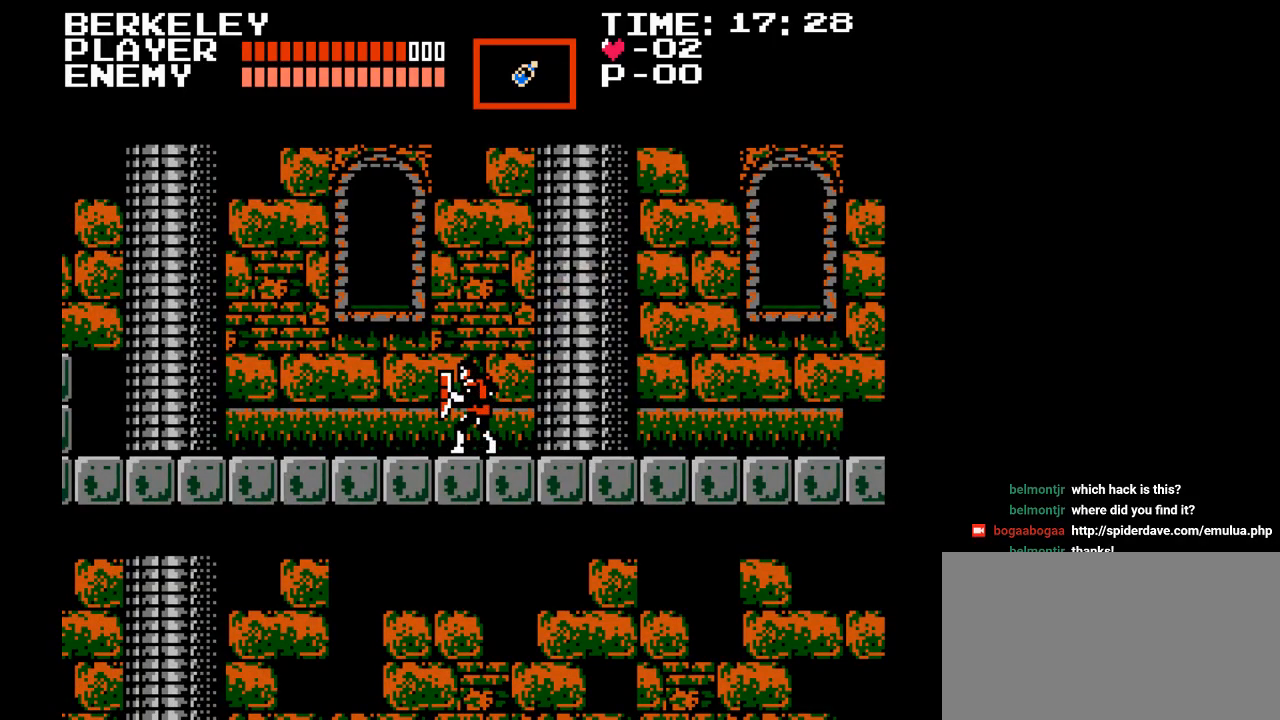
{"buttons": ["DPAD_LEFT"], "events": [[400, "DPAD_LEFT", "down"]]}
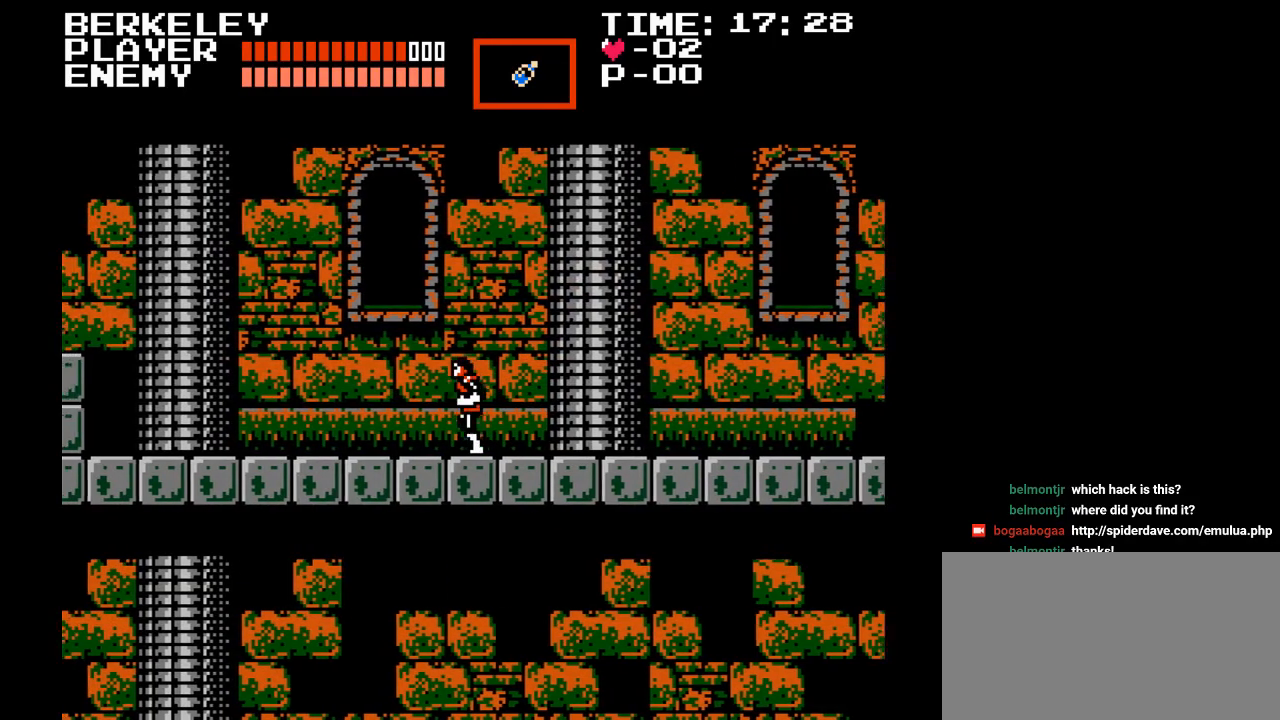
{"buttons": ["DPAD_LEFT"], "events": []}
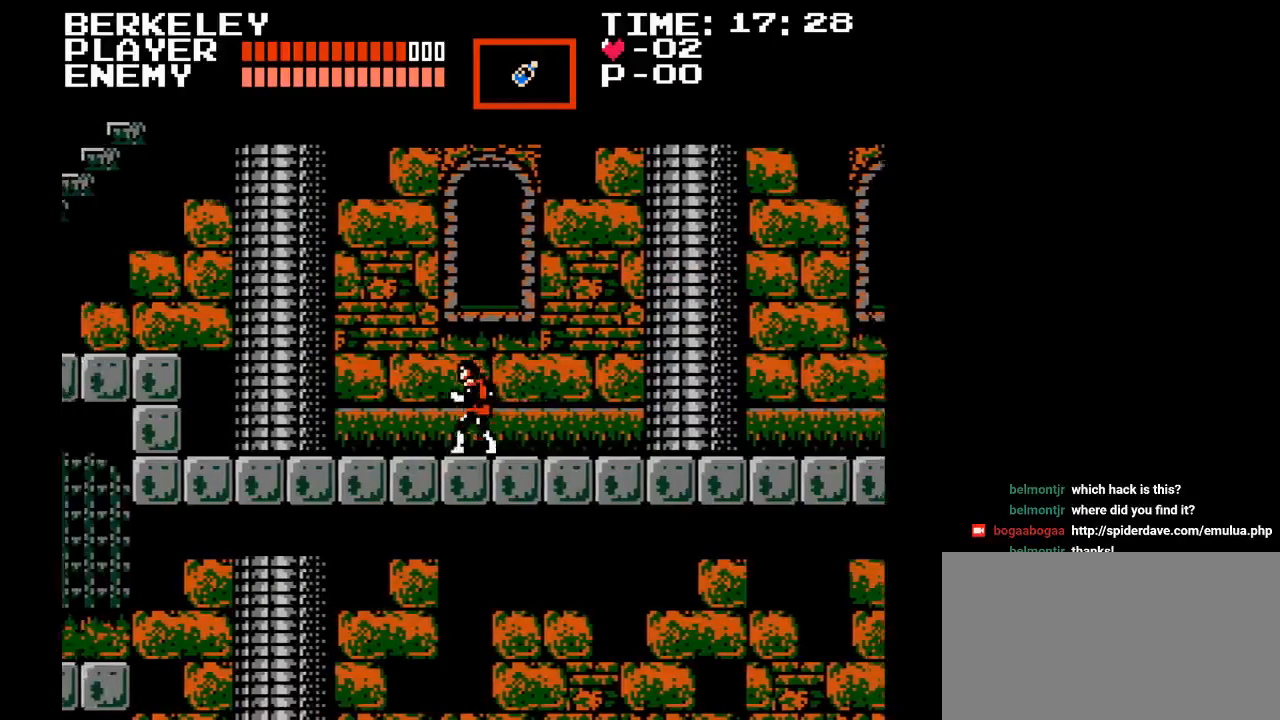
{"buttons": ["DPAD_LEFT"], "events": []}
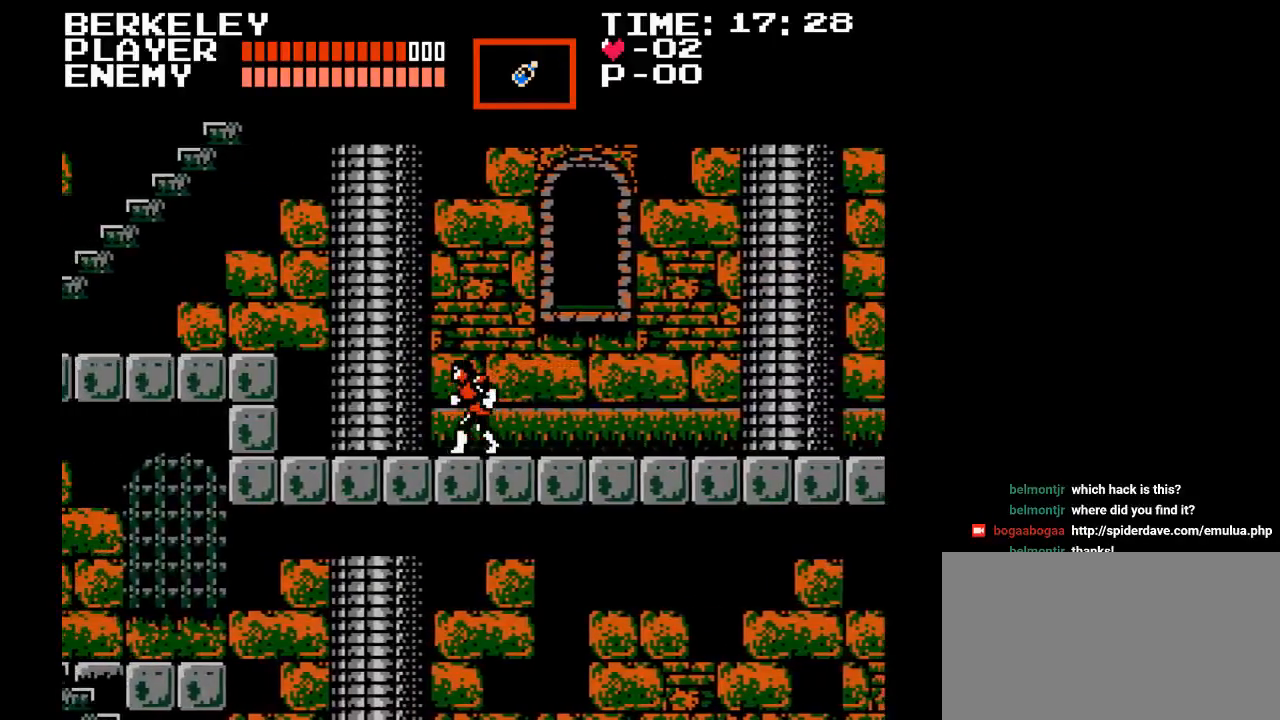
{"buttons": ["DPAD_LEFT"], "events": [[183, "B", "down"], [317, "B", "up"]]}
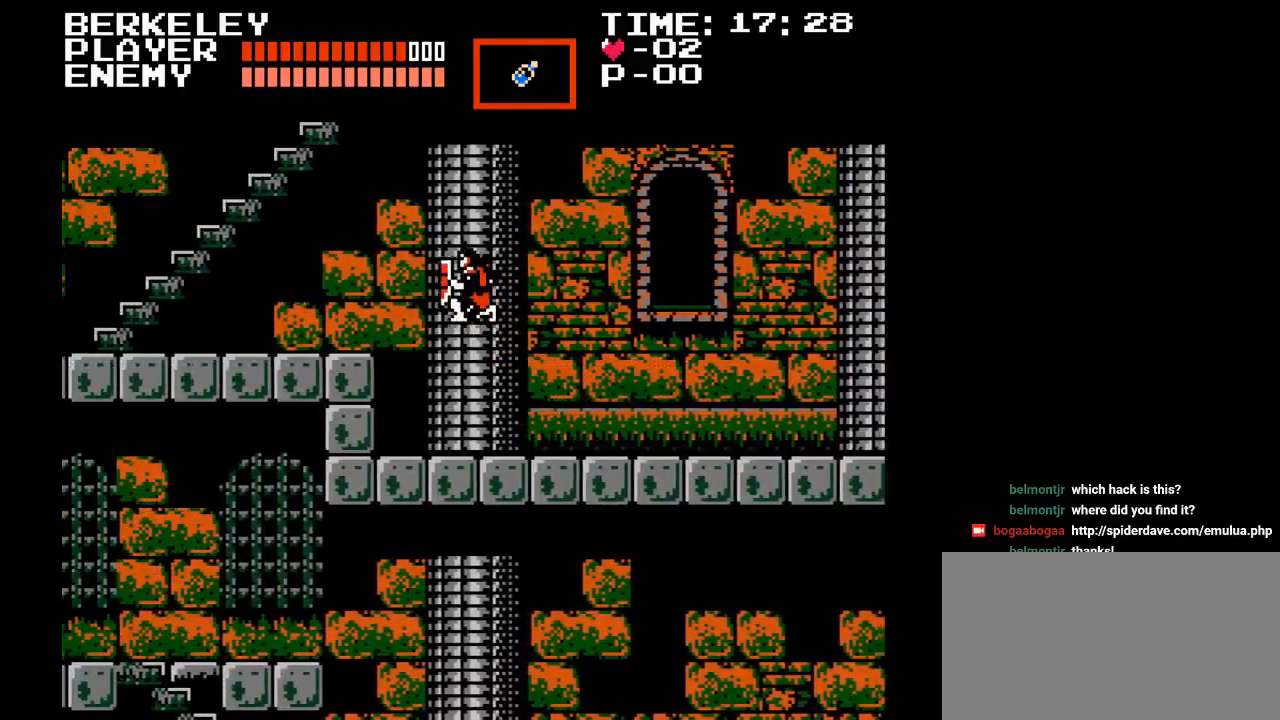
{"buttons": ["DPAD_LEFT"], "events": [[50, "DPAD_LEFT", "up"], [83, "Y", "down"], [367, "Y", "up"], [500, "DPAD_LEFT", "down"]]}
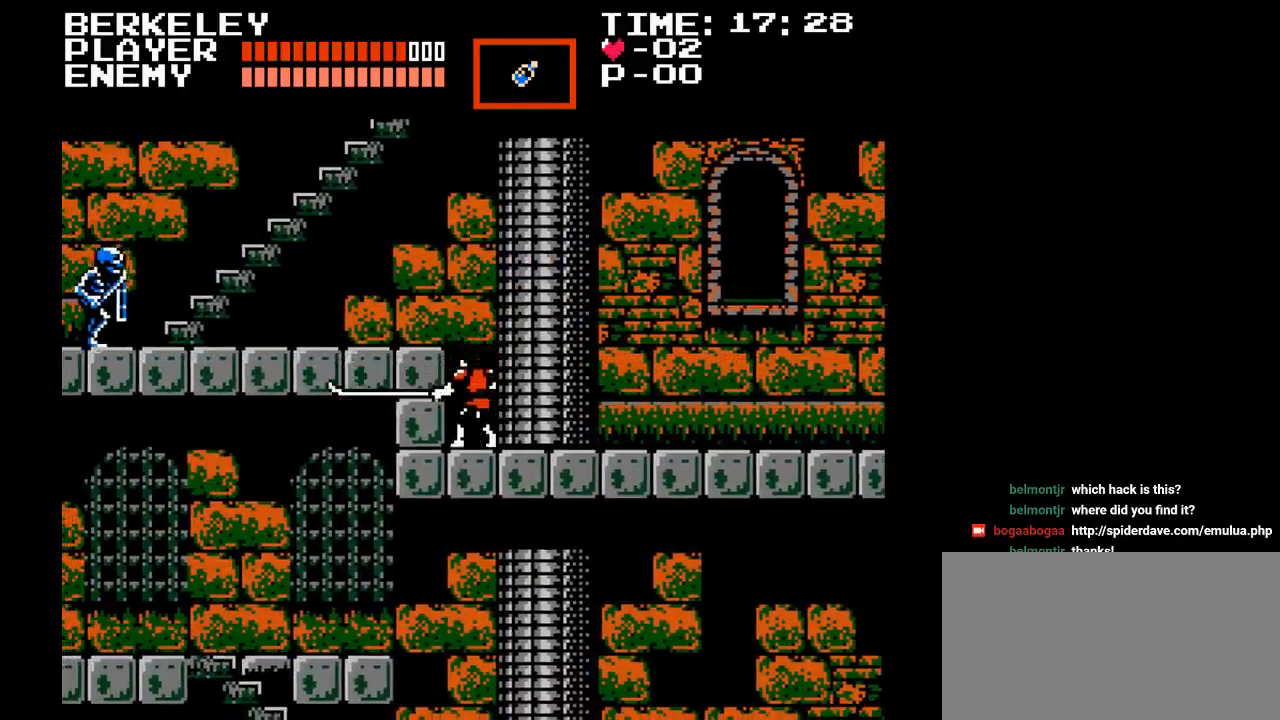
{"buttons": ["DPAD_LEFT"], "events": [[300, "B", "down"], [450, "B", "up"]]}
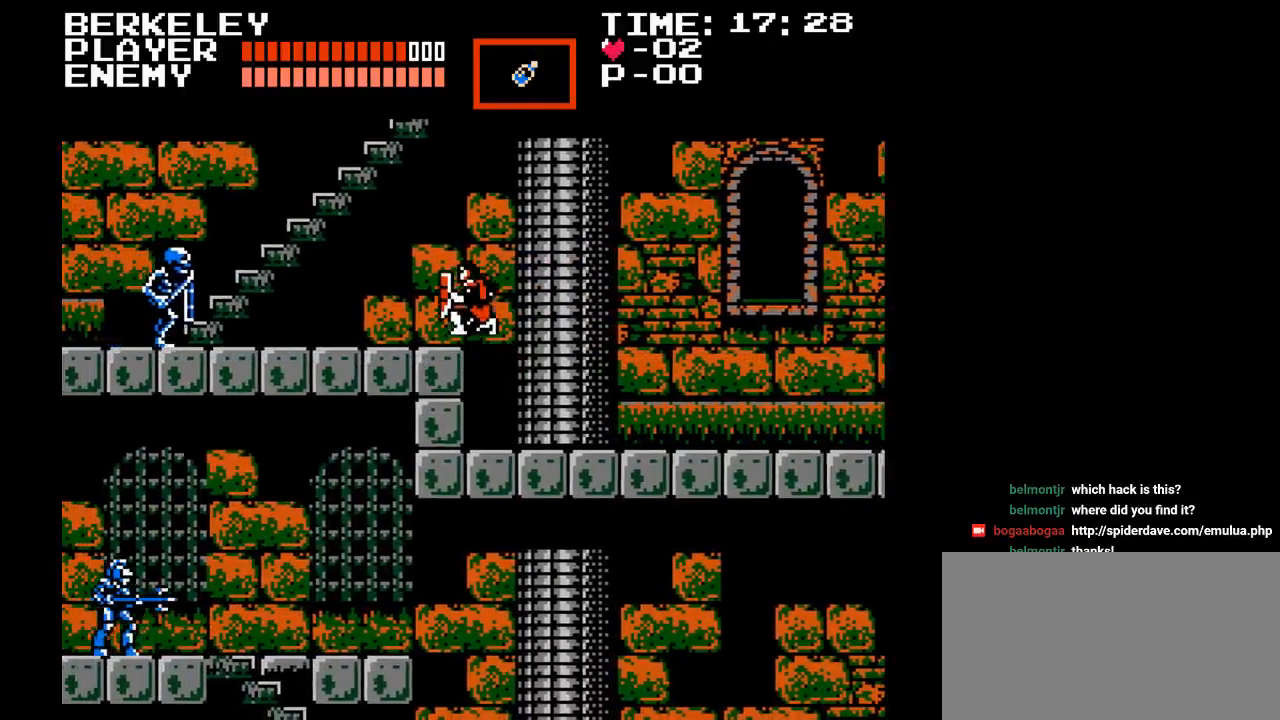
{"buttons": ["Y"], "events": [[450, "Y", "down"], [483, "DPAD_LEFT", "up"]]}
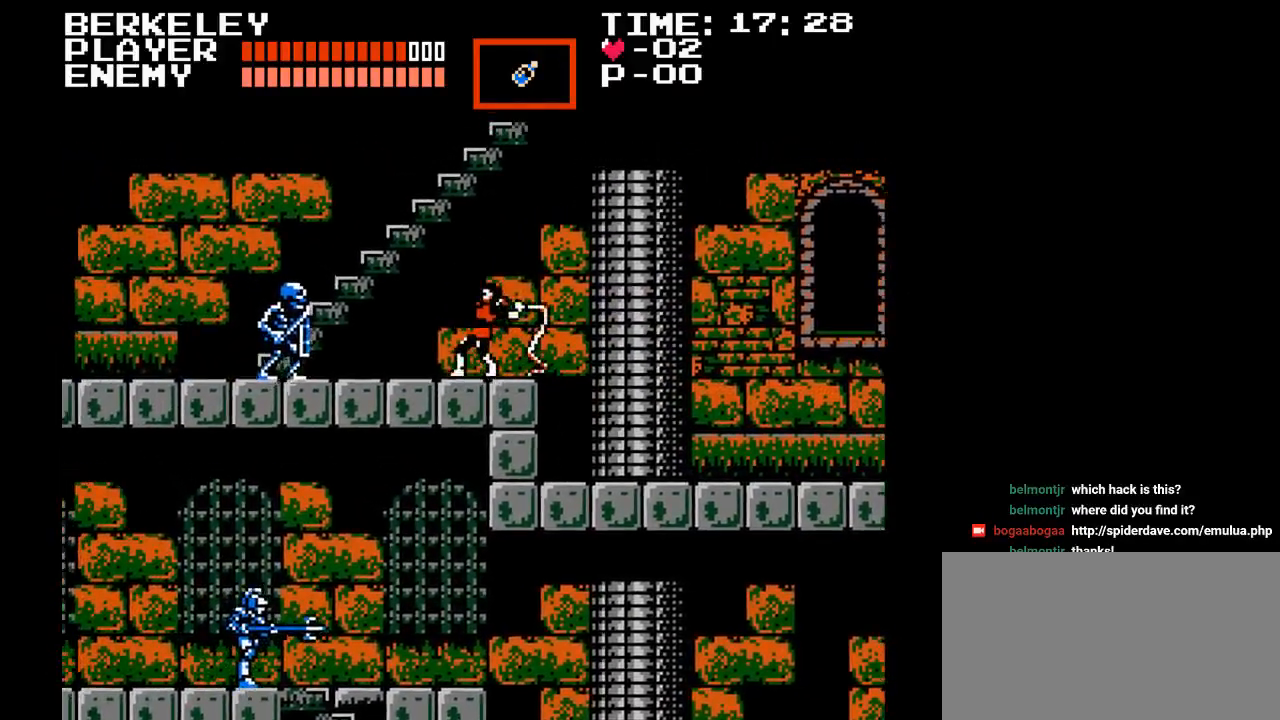
{"buttons": [], "events": [[67, "Y", "up"], [117, "Y", "down"], [183, "Y", "up"], [250, "Y", "down"], [317, "Y", "up"], [400, "Y", "down"], [467, "Y", "up"]]}
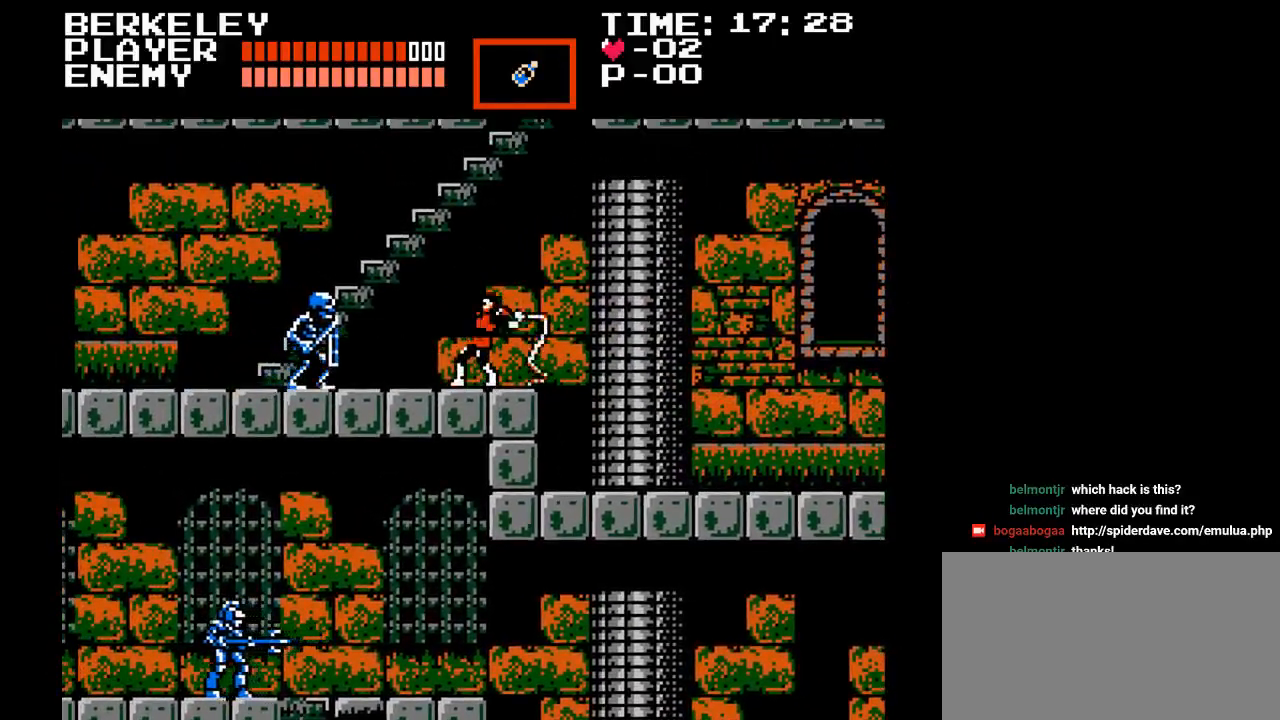
{"buttons": [], "events": [[33, "Y", "down"], [133, "Y", "up"], [183, "Y", "down"], [300, "Y", "up"], [350, "Y", "down"], [433, "Y", "up"]]}
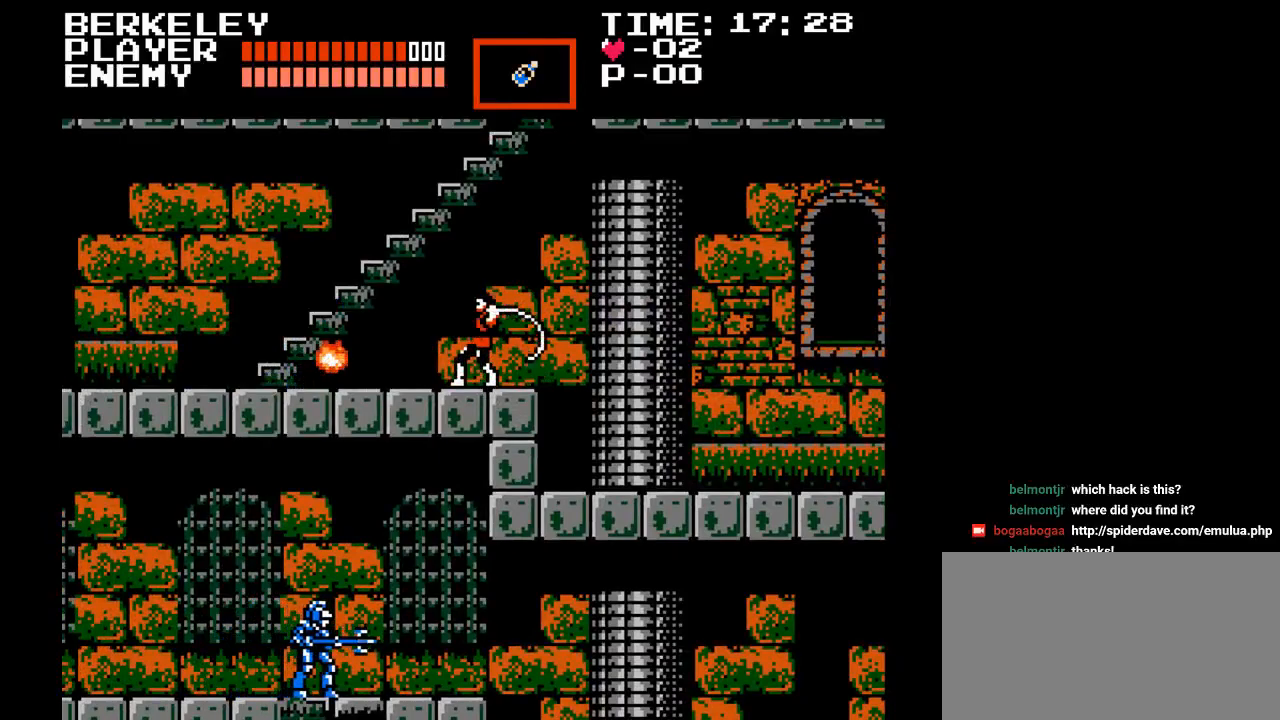
{"buttons": ["DPAD_LEFT"], "events": [[133, "DPAD_LEFT", "down"]]}
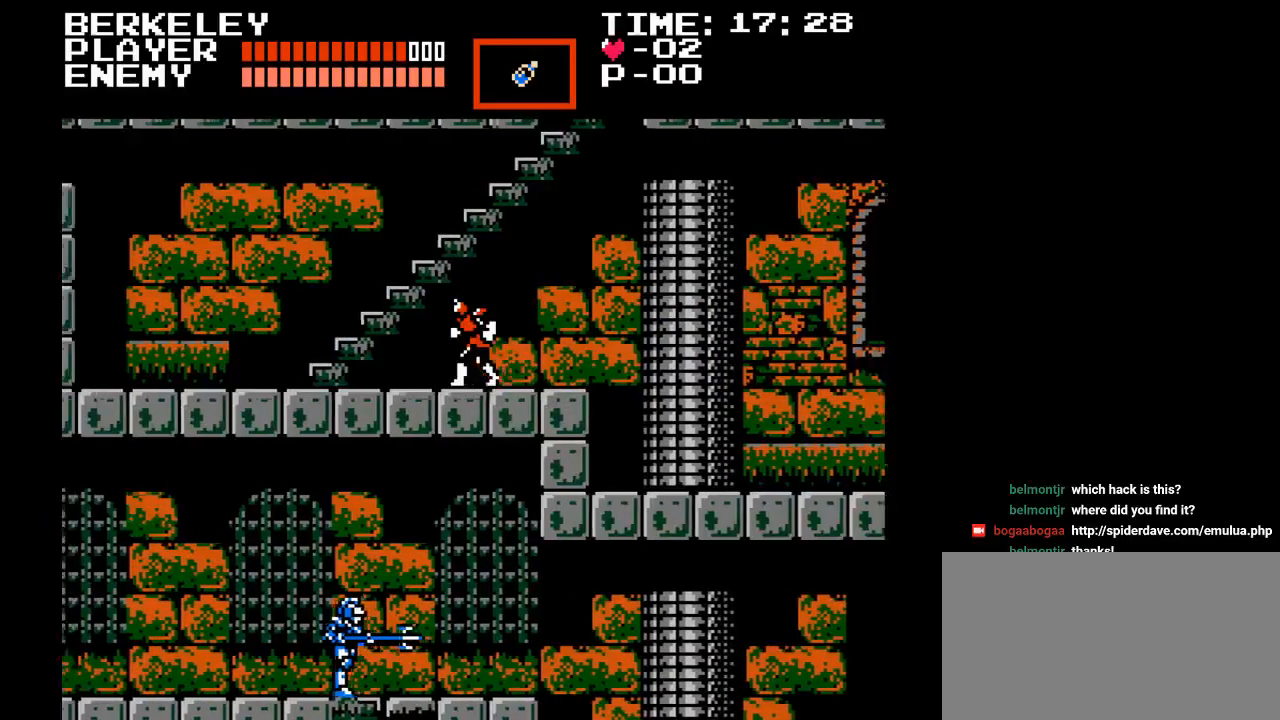
{"buttons": ["DPAD_LEFT"], "events": []}
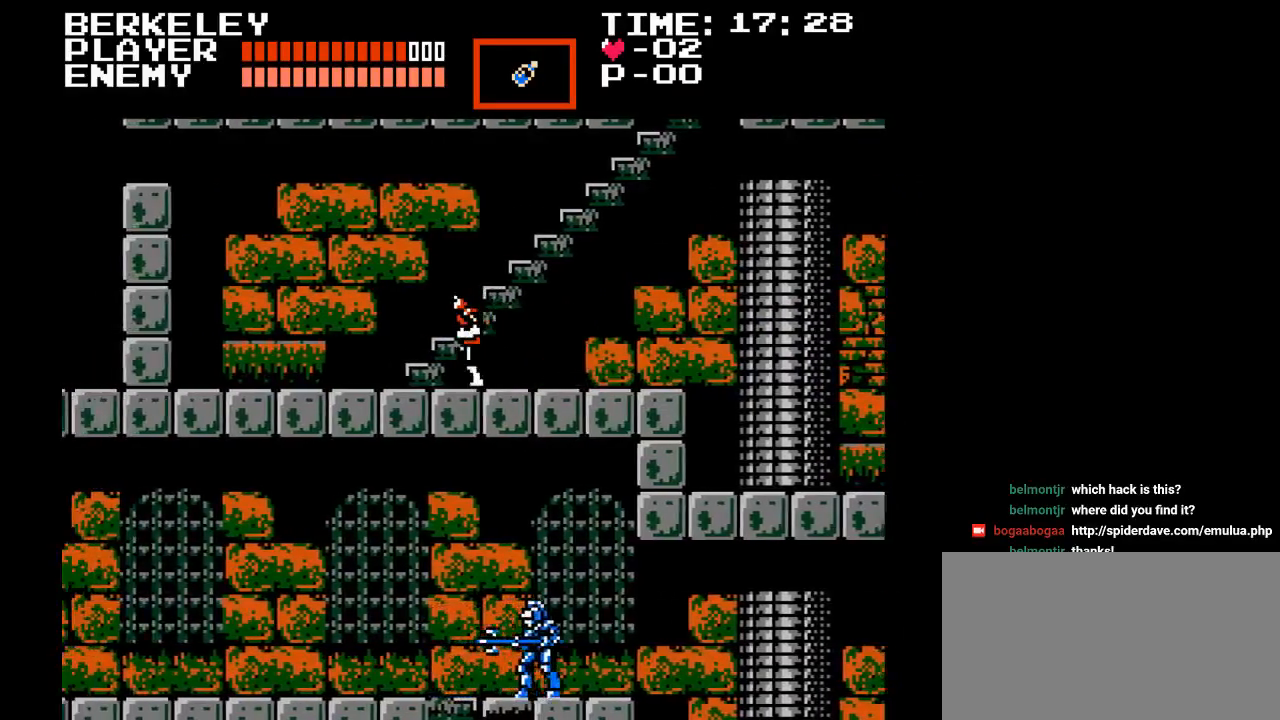
{"buttons": ["DPAD_LEFT"], "events": []}
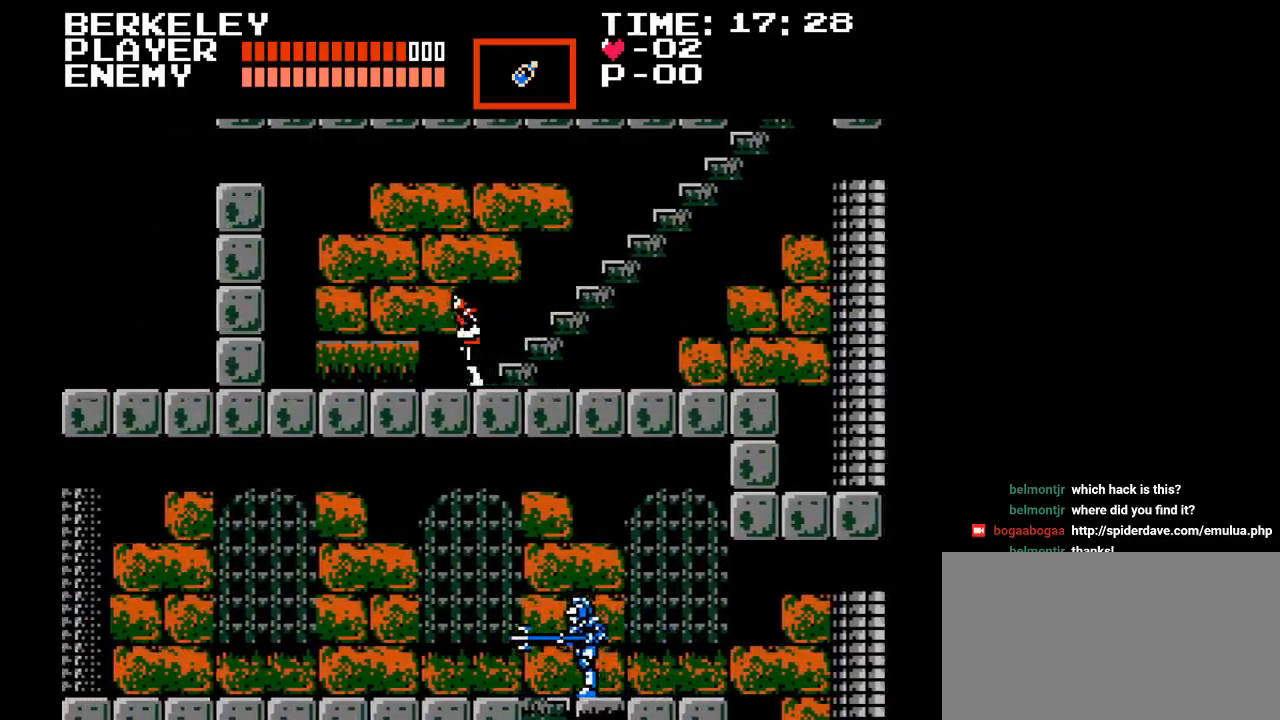
{"buttons": ["Y", "DPAD_LEFT"], "events": [[17, "B", "down"], [150, "B", "up"], [317, "Y", "down"]]}
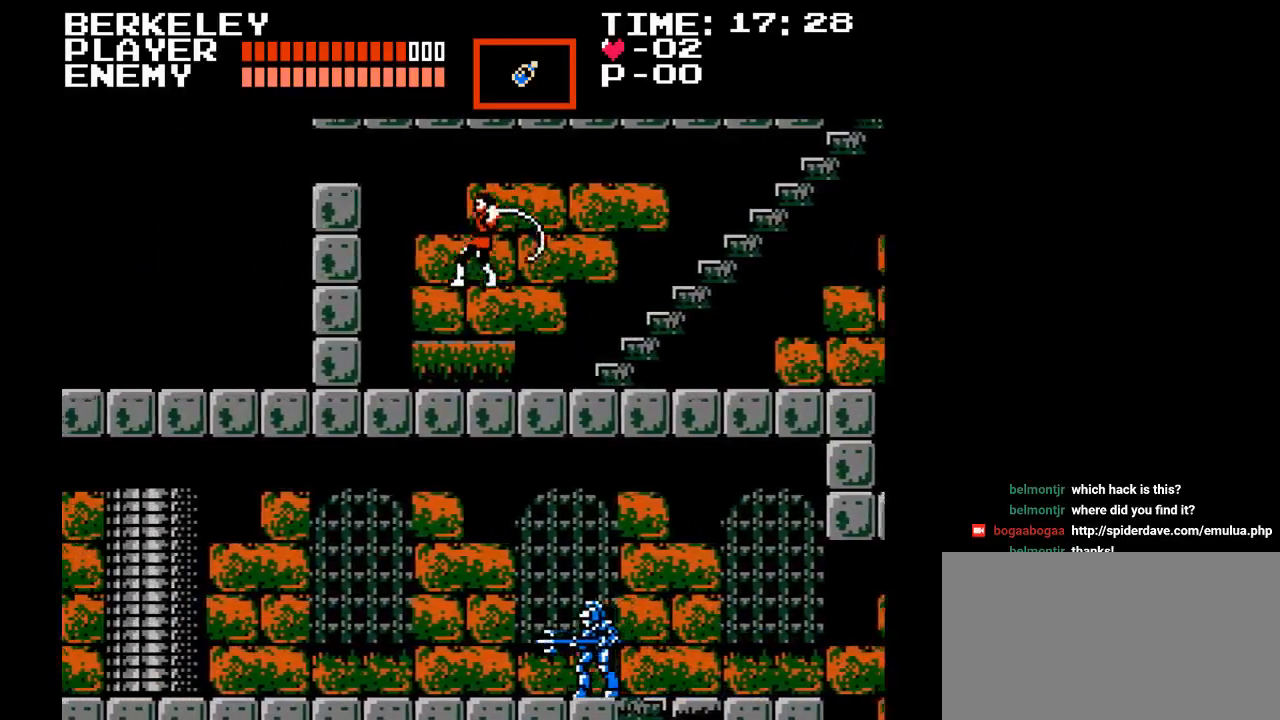
{"buttons": [], "events": [[100, "Y", "up"], [167, "DPAD_LEFT", "up"]]}
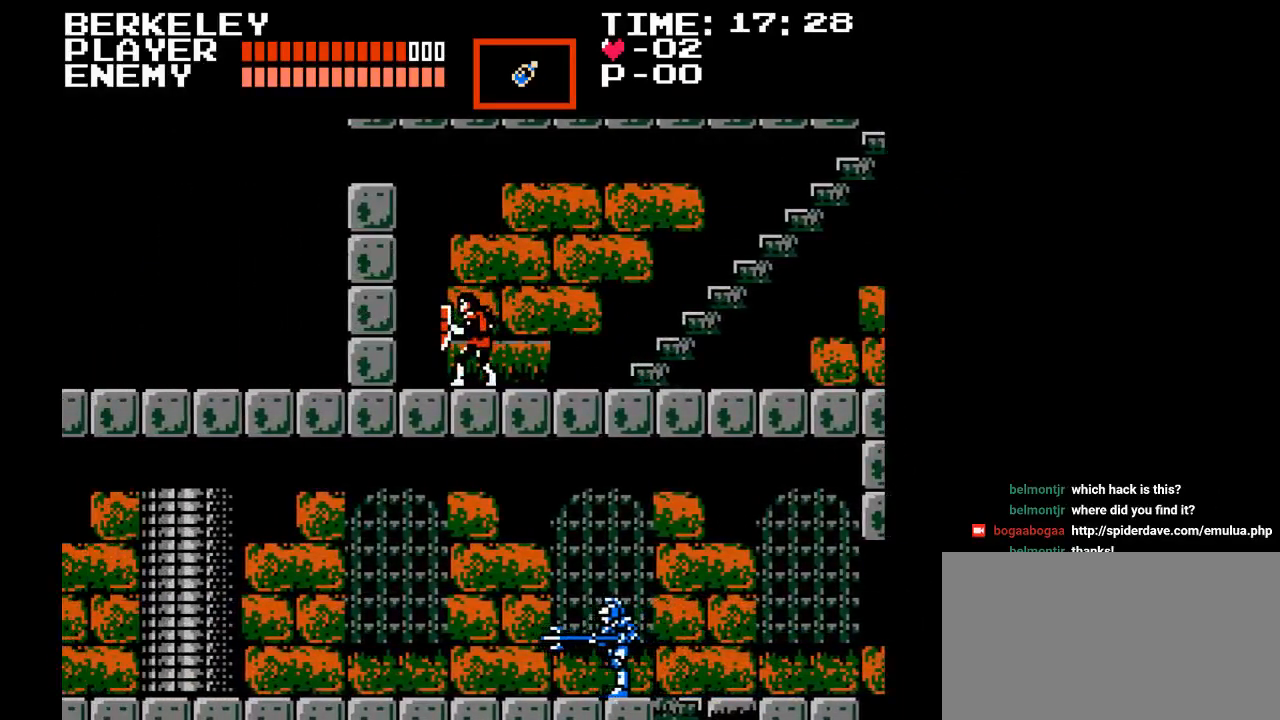
{"buttons": ["DPAD_RIGHT"], "events": [[33, "DPAD_RIGHT", "down"]]}
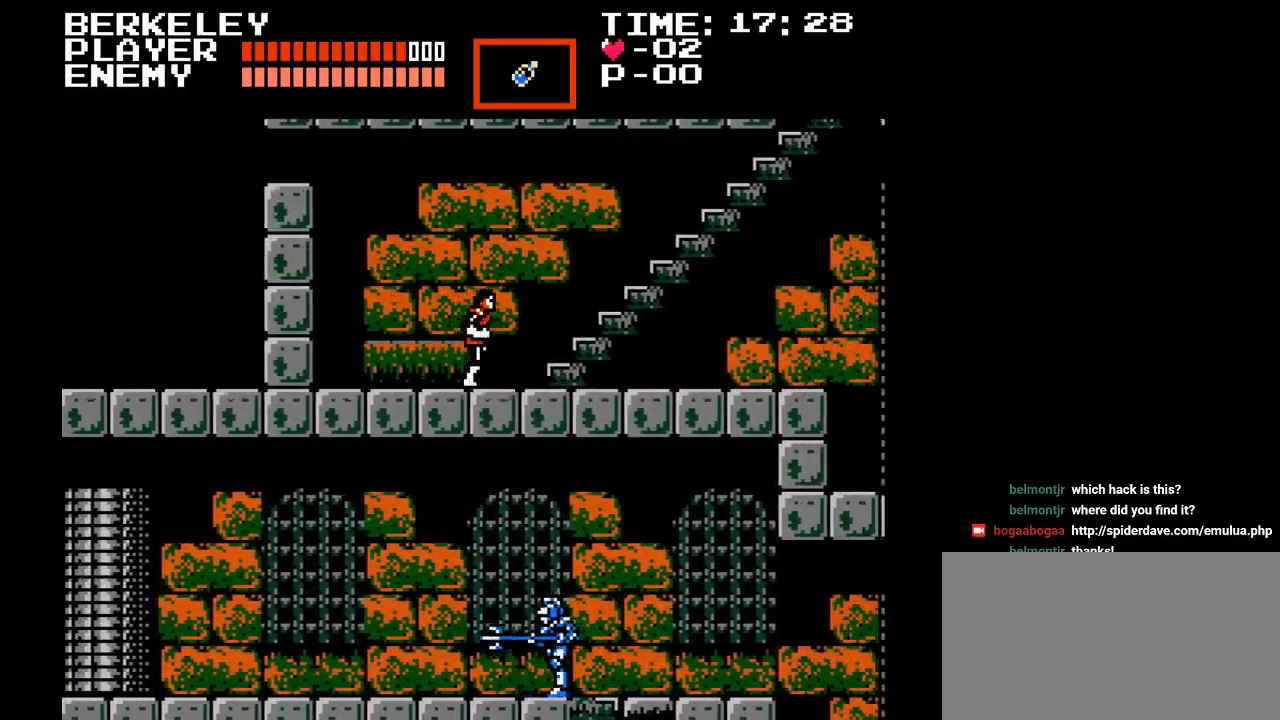
{"buttons": ["DPAD_RIGHT"], "events": []}
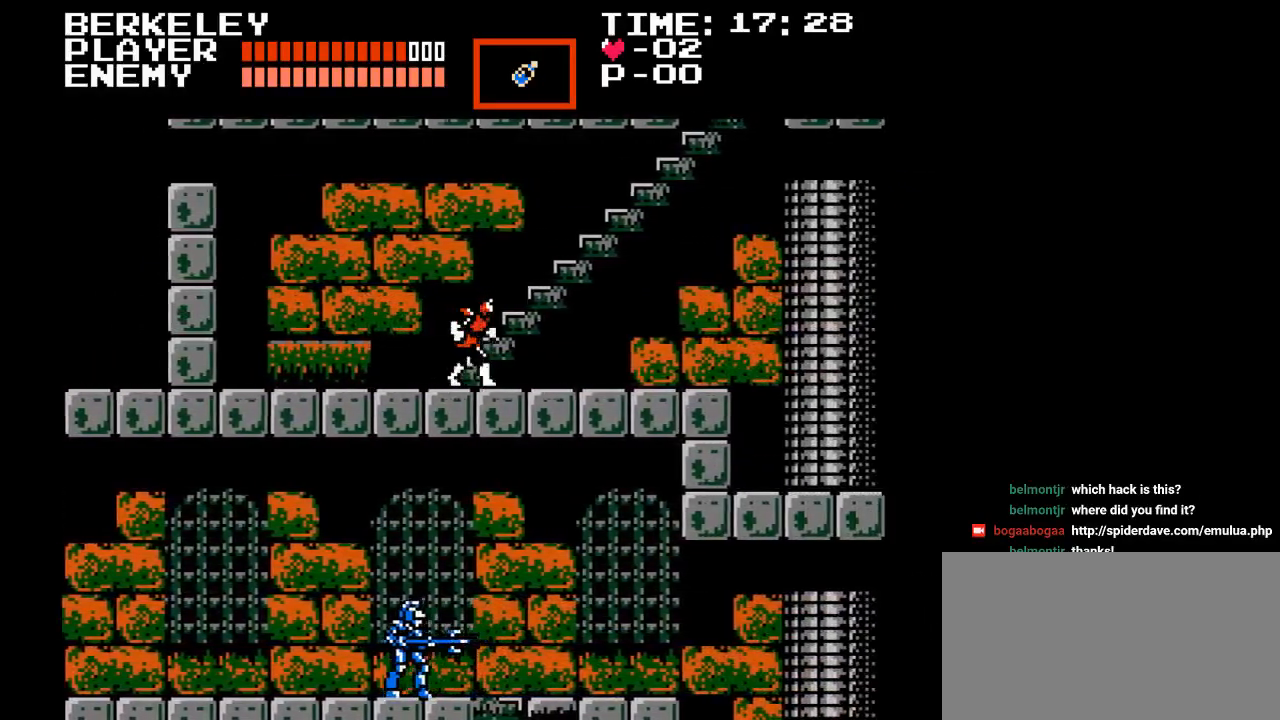
{"buttons": ["DPAD_RIGHT"], "events": []}
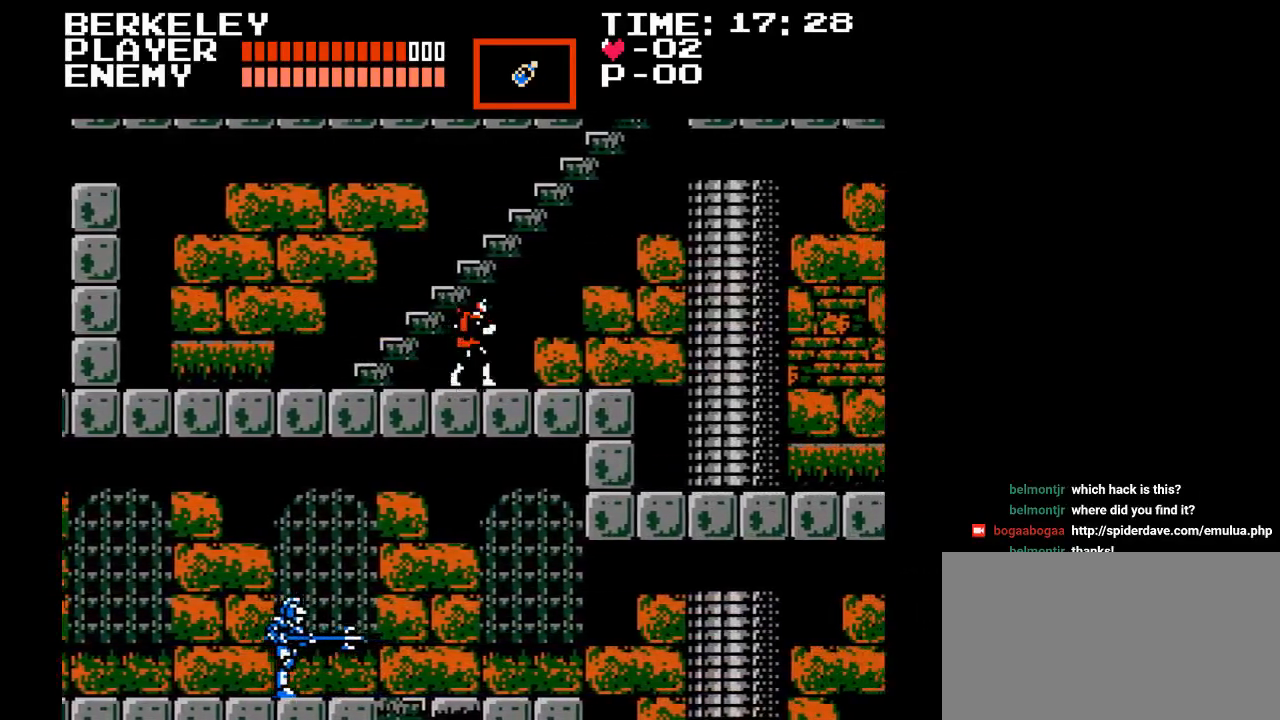
{"buttons": ["DPAD_RIGHT"], "events": []}
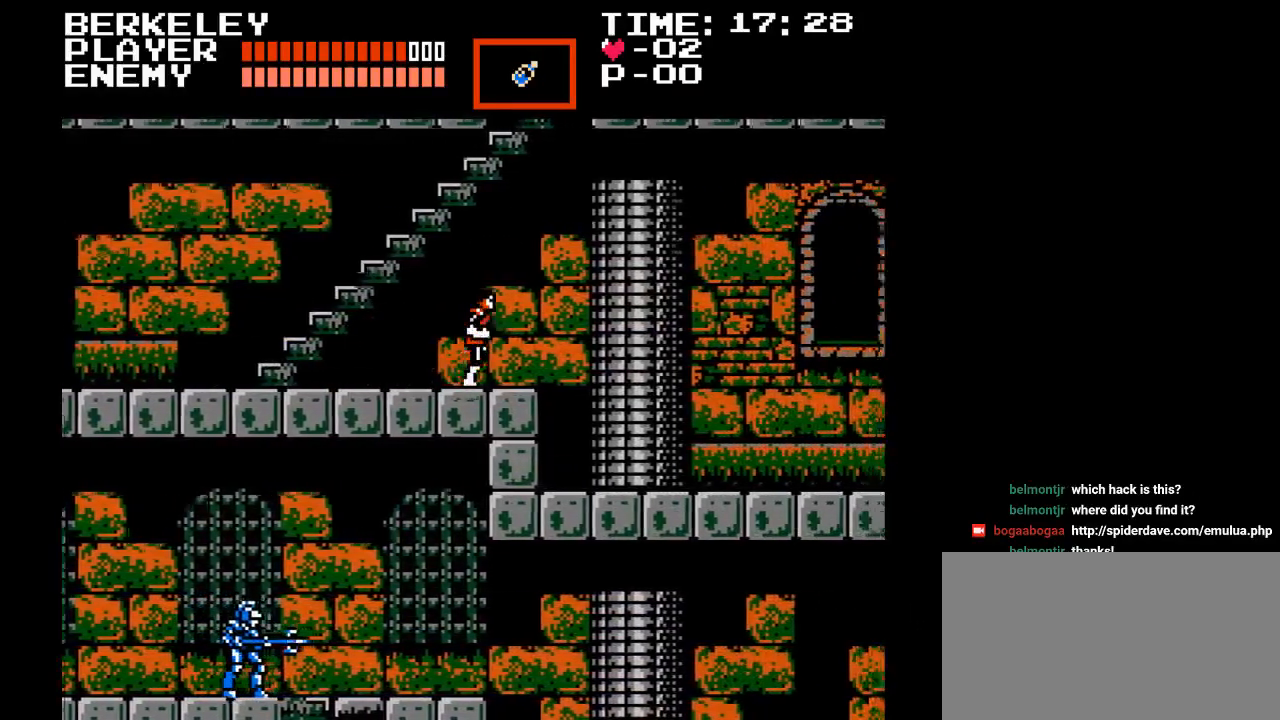
{"buttons": ["DPAD_RIGHT"], "events": []}
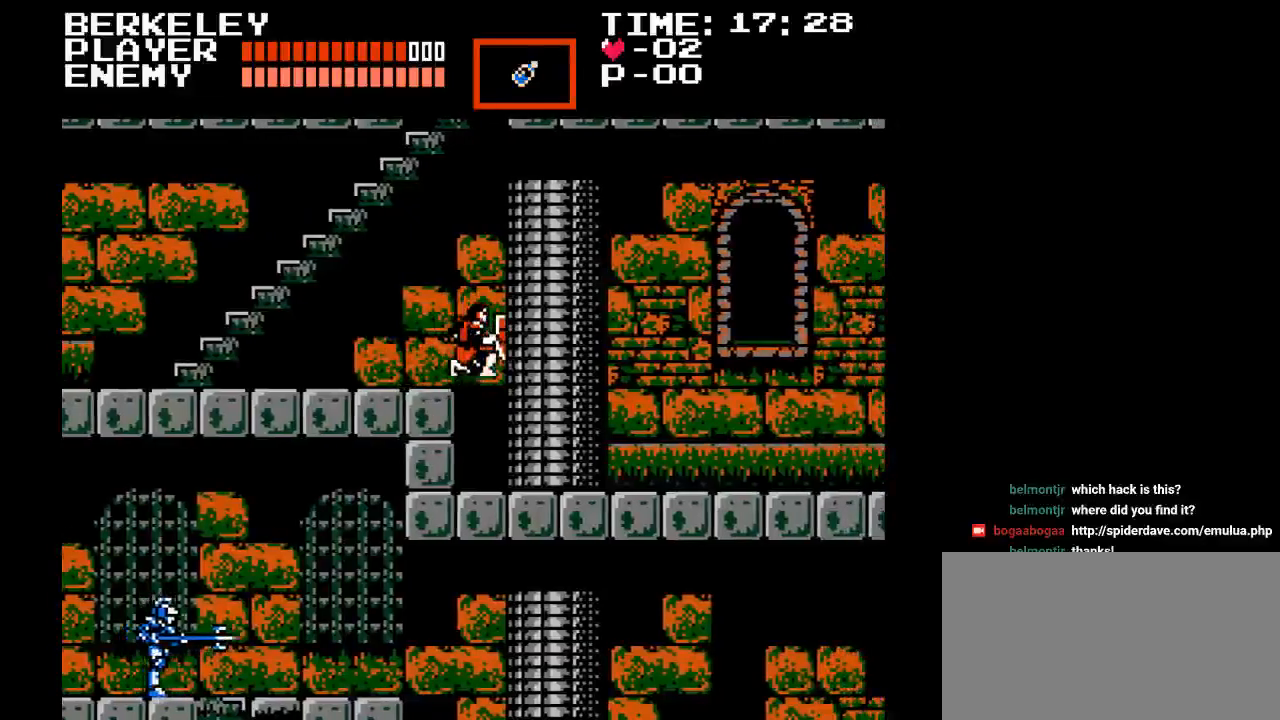
{"buttons": ["DPAD_RIGHT"], "events": []}
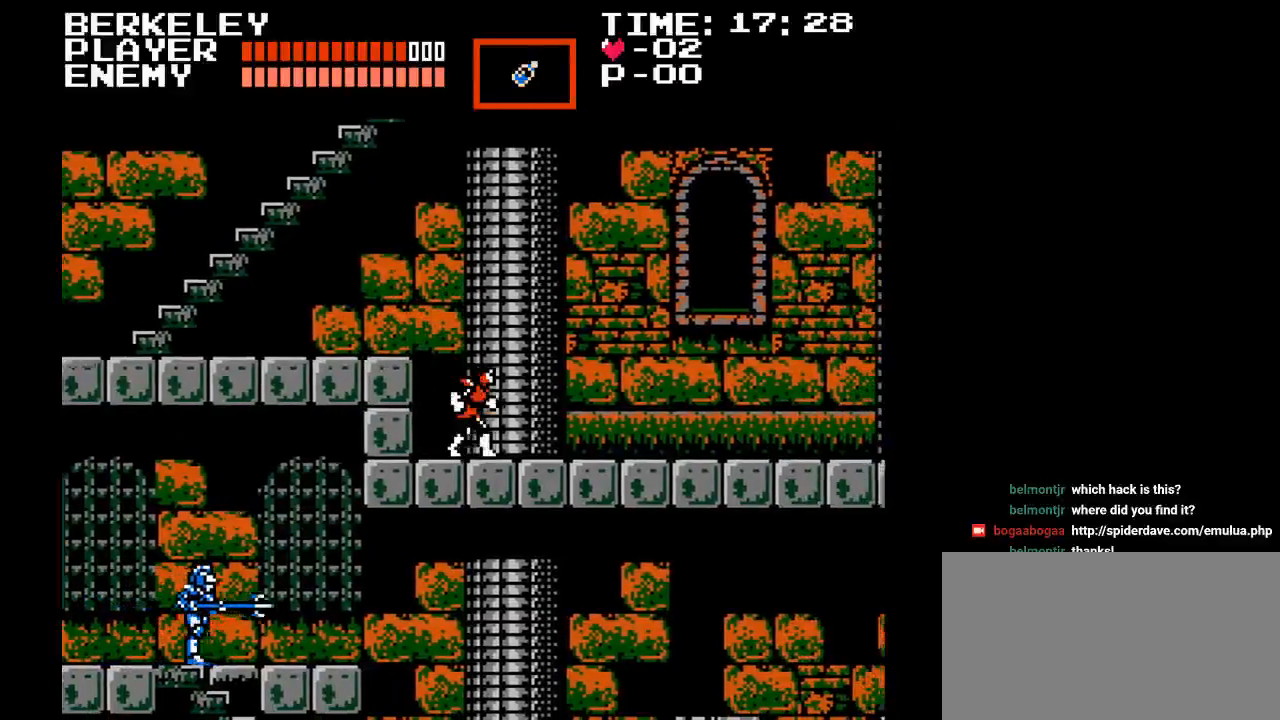
{"buttons": [], "events": [[367, "DPAD_RIGHT", "up"]]}
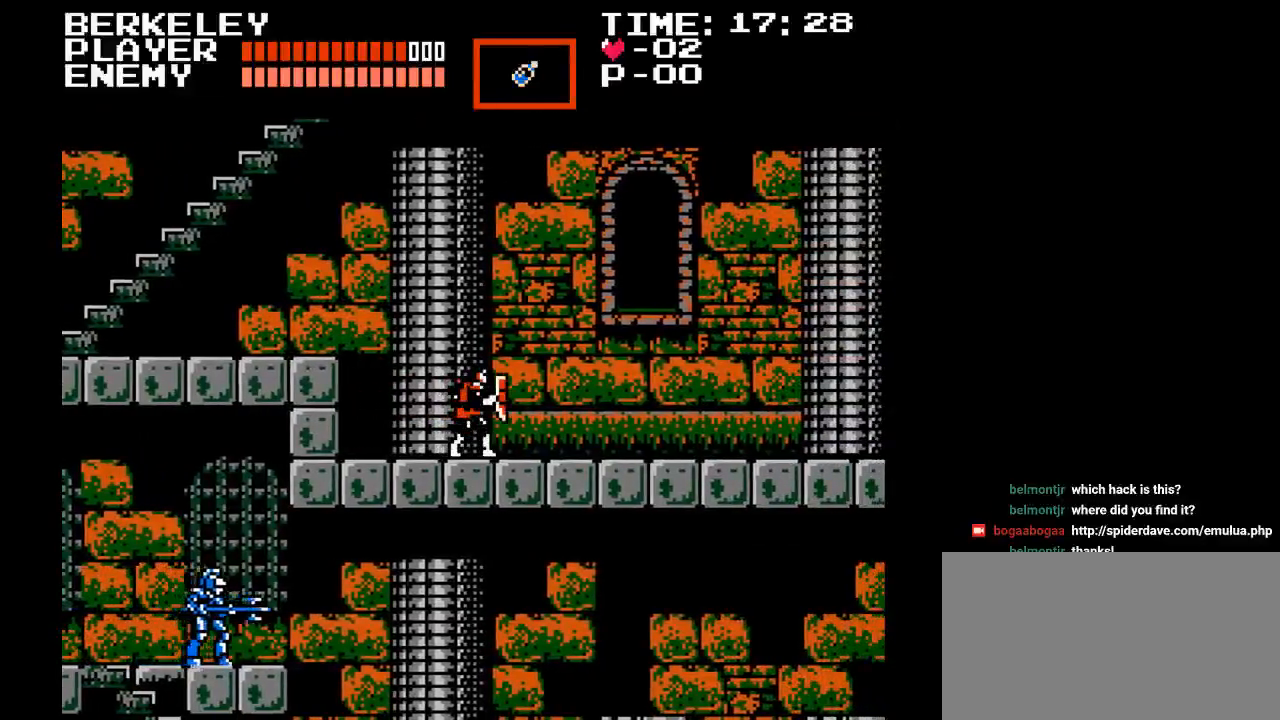
{"buttons": ["DPAD_RIGHT"], "events": [[183, "DPAD_RIGHT", "down"]]}
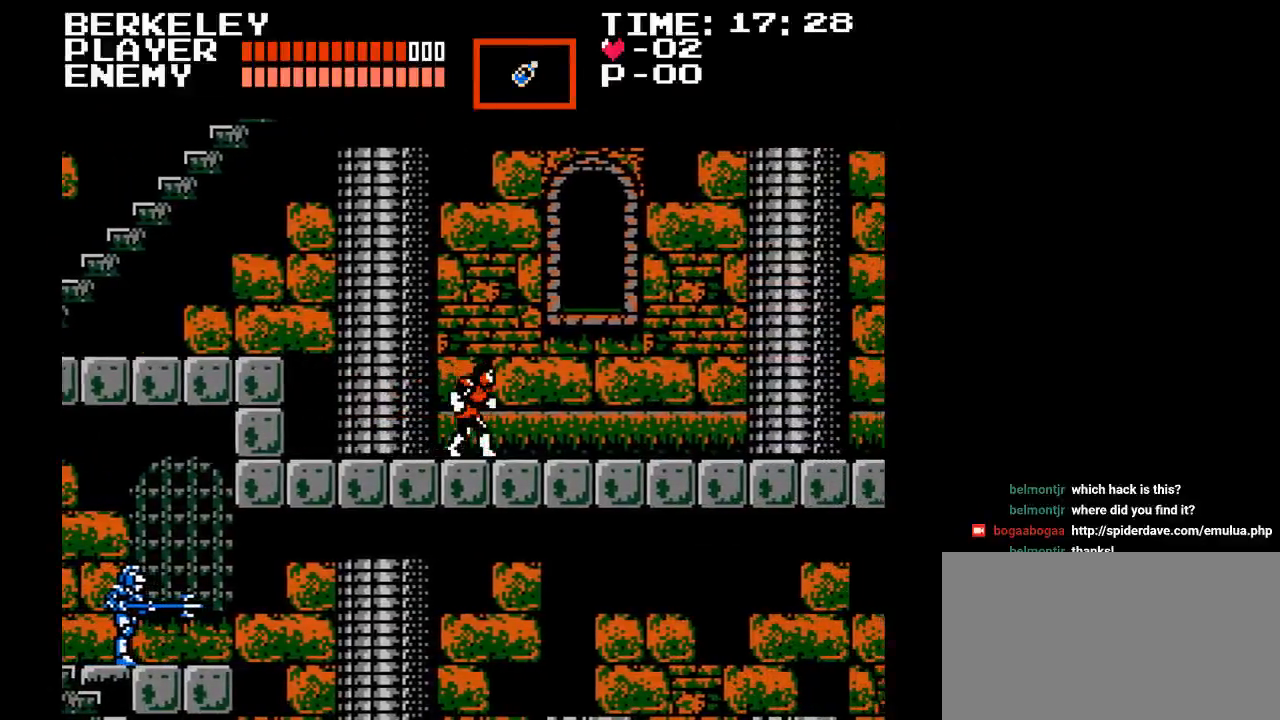
{"buttons": ["DPAD_RIGHT"], "events": []}
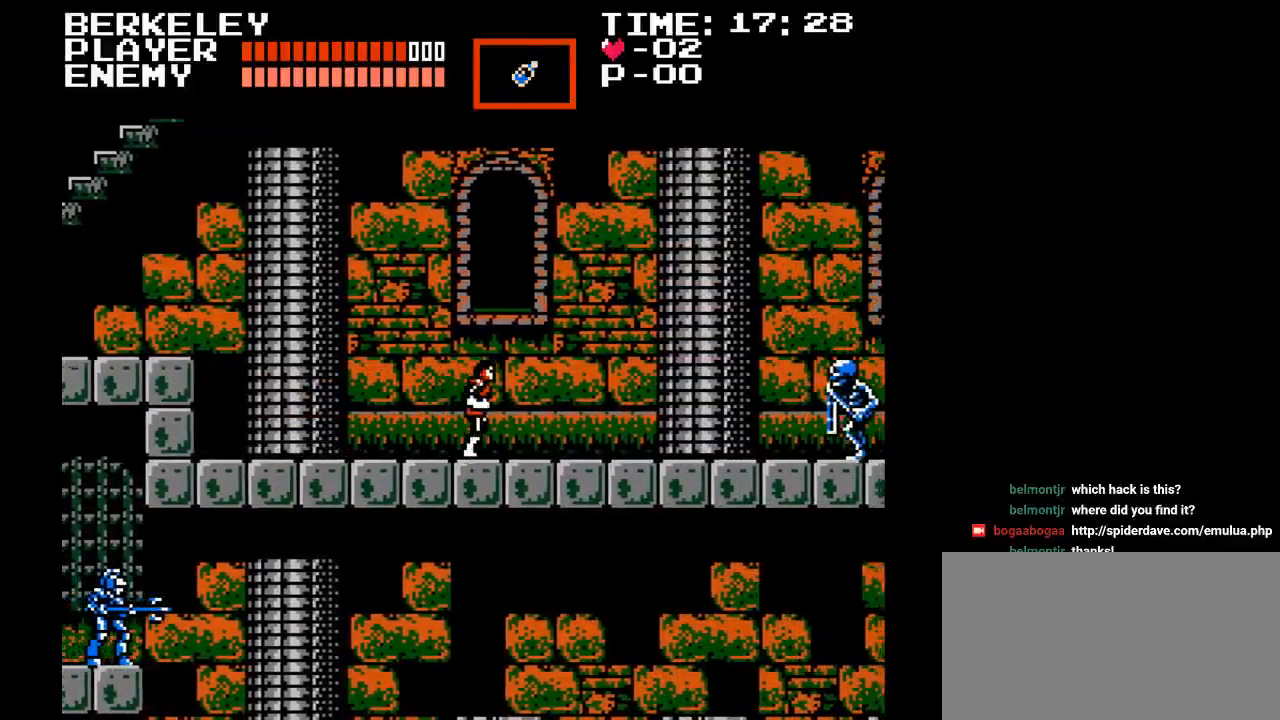
{"buttons": ["DPAD_RIGHT"], "events": []}
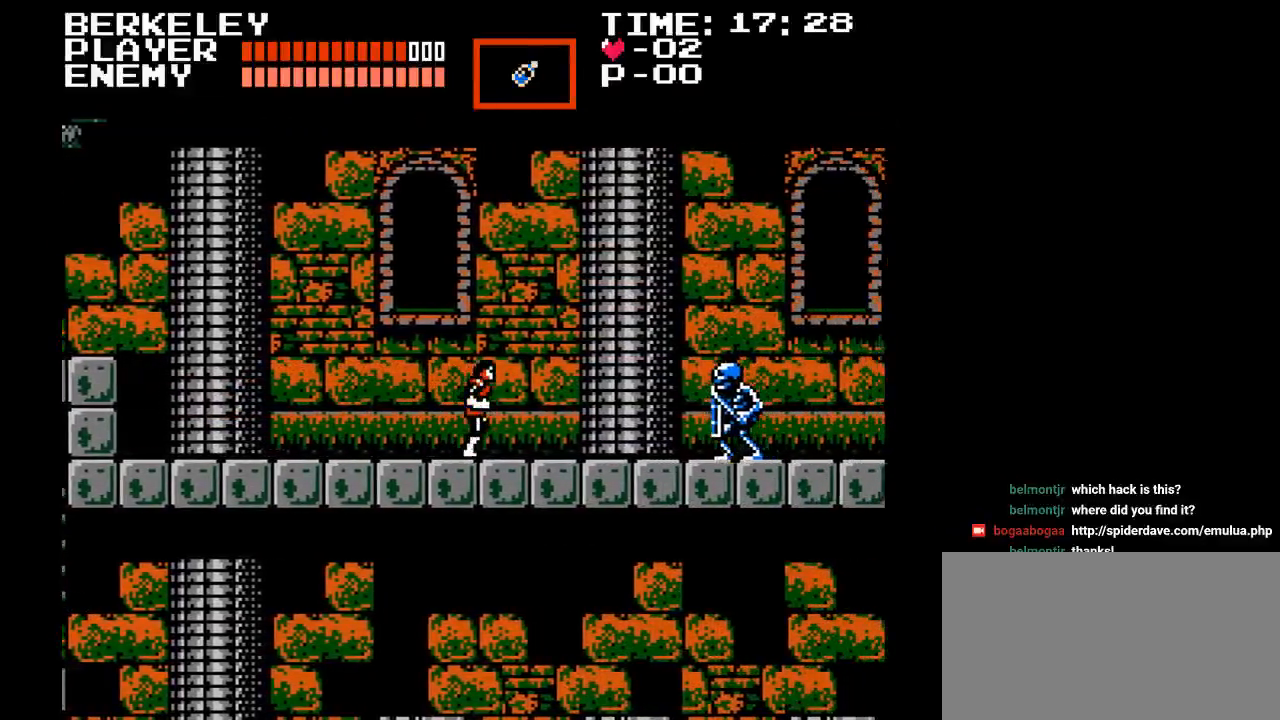
{"buttons": ["DPAD_RIGHT"], "events": [[350, "Y", "down"], [483, "Y", "up"]]}
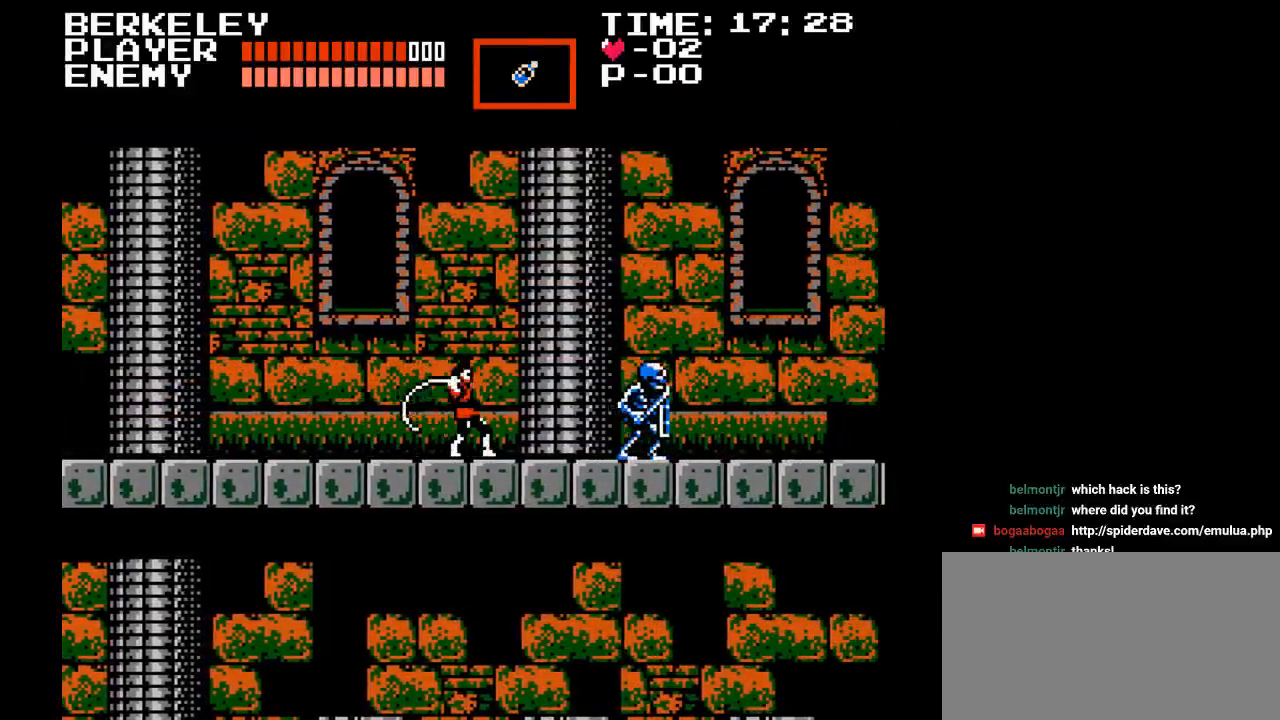
{"buttons": ["Y", "DPAD_RIGHT"], "events": [[33, "Y", "down"], [100, "Y", "up"], [167, "Y", "down"], [250, "Y", "up"], [317, "Y", "down"], [383, "Y", "up"], [467, "Y", "down"]]}
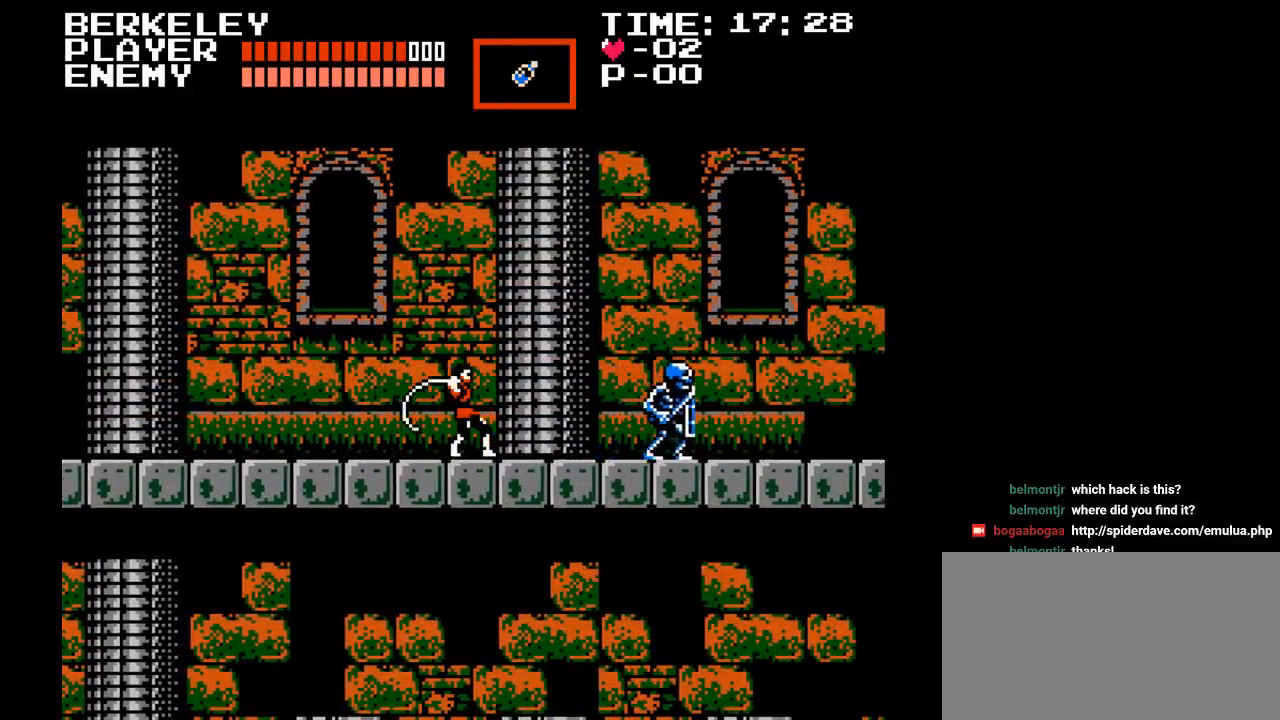
{"buttons": ["DPAD_RIGHT"], "events": [[33, "Y", "up"]]}